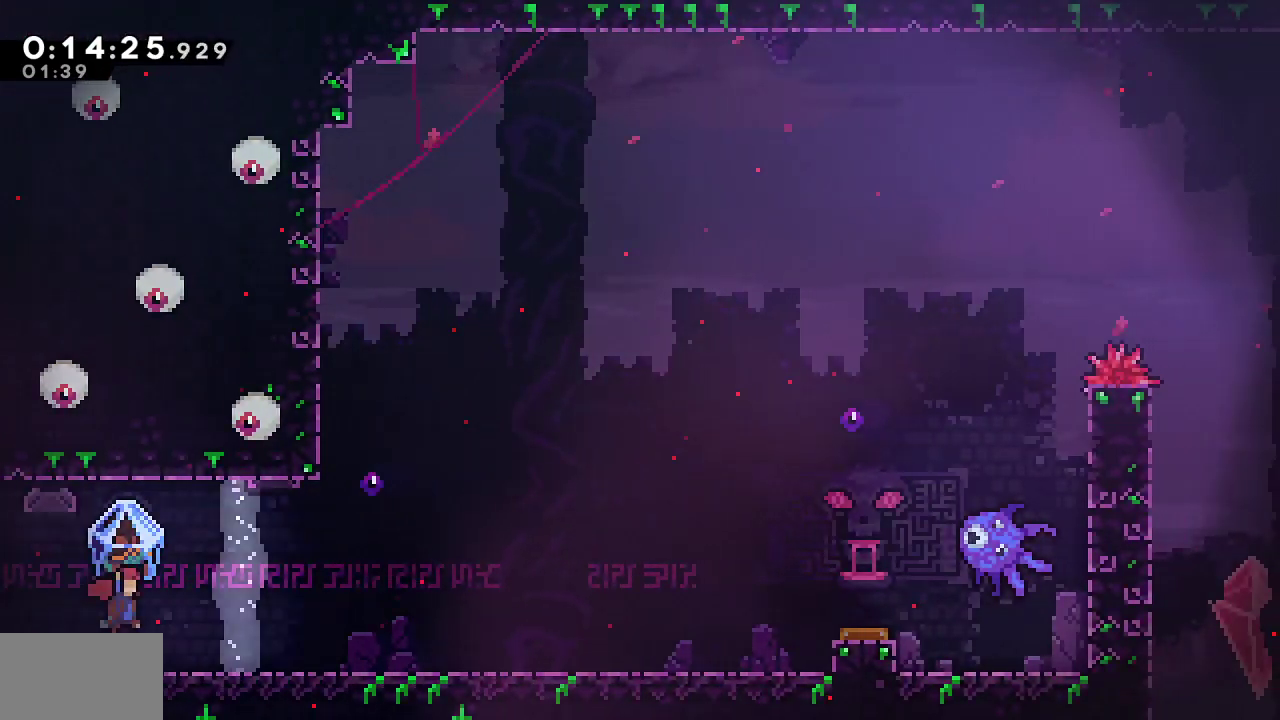
Gameplay with a controller (PlayStation layout); each line is a JSON object with the inputs held at the frame after it (dt_ms = milliseconds from this image to that frame). "events" lists button and stick changes between this image and that frame as [ms after this image, input, new state], when the widget could be followed in between. Not read: TOUCHPAD.
{"dt_ms": 500, "buttons": ["CROSS", "R1", "DPAD_RIGHT"], "left_stick": "center", "right_stick": "center", "events": [[183, "CROSS", "down"], [217, "CROSS", "up"], [450, "CROSS", "down"]]}
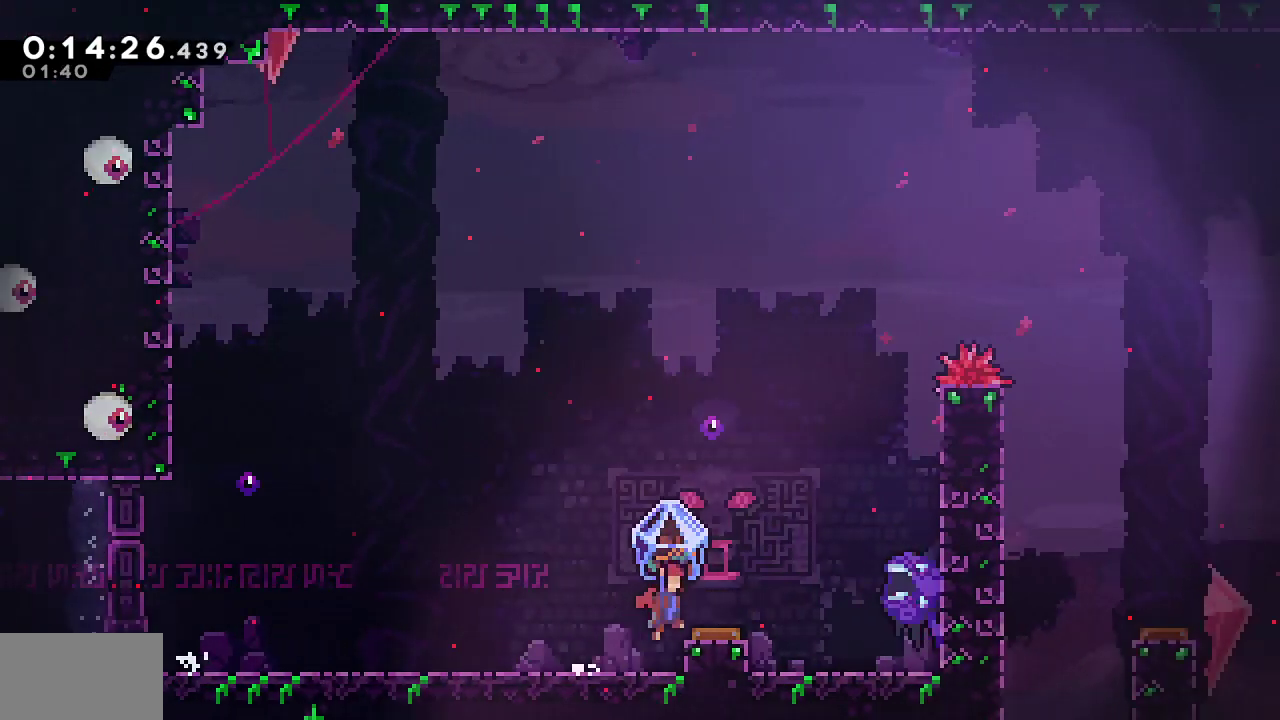
{"dt_ms": 500, "buttons": ["CROSS", "R1"], "left_stick": "center", "right_stick": "center", "events": [[317, "CROSS", "up"], [350, "DPAD_RIGHT", "up"], [467, "CROSS", "down"]]}
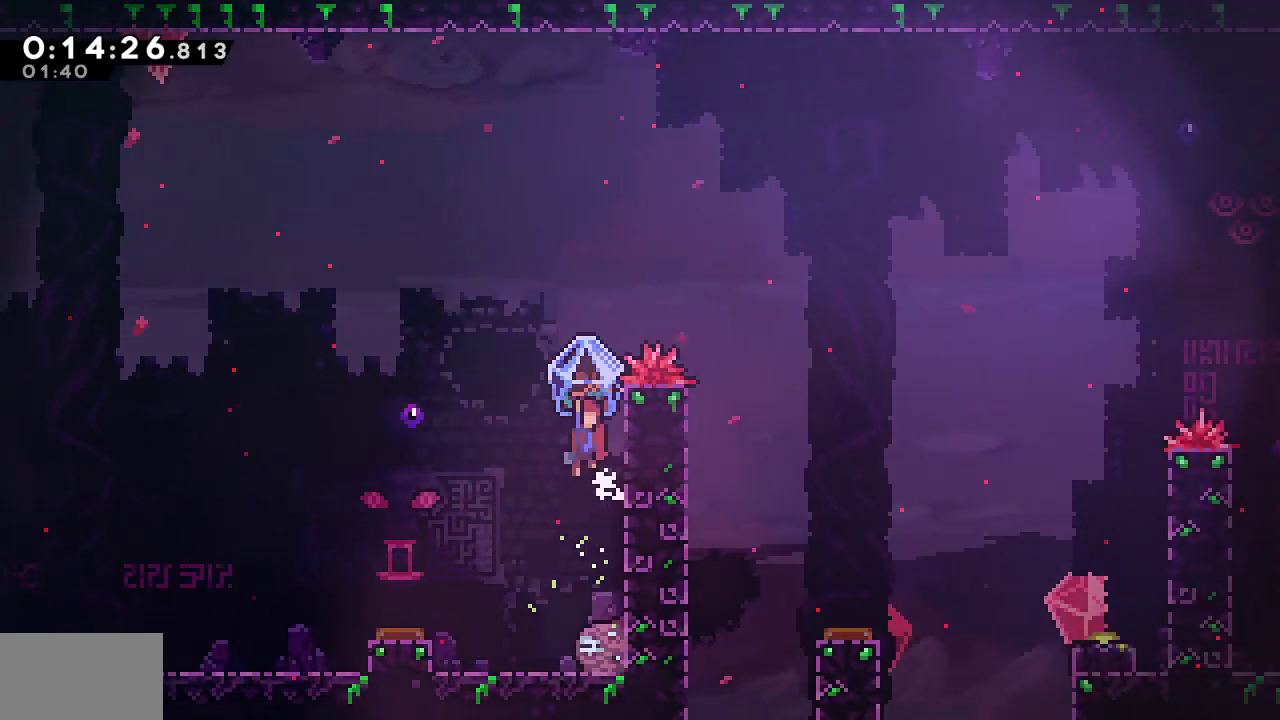
{"dt_ms": 500, "buttons": ["R1", "DPAD_DOWN", "DPAD_RIGHT"], "left_stick": "center", "right_stick": "center", "events": [[67, "DPAD_RIGHT", "down"], [67, "DPAD_UP", "down"], [100, "CROSS", "up"], [117, "R1", "up"], [117, "SQUARE", "down"], [233, "R1", "down"], [300, "DPAD_UP", "up"], [300, "SQUARE", "up"], [450, "DPAD_DOWN", "down"]]}
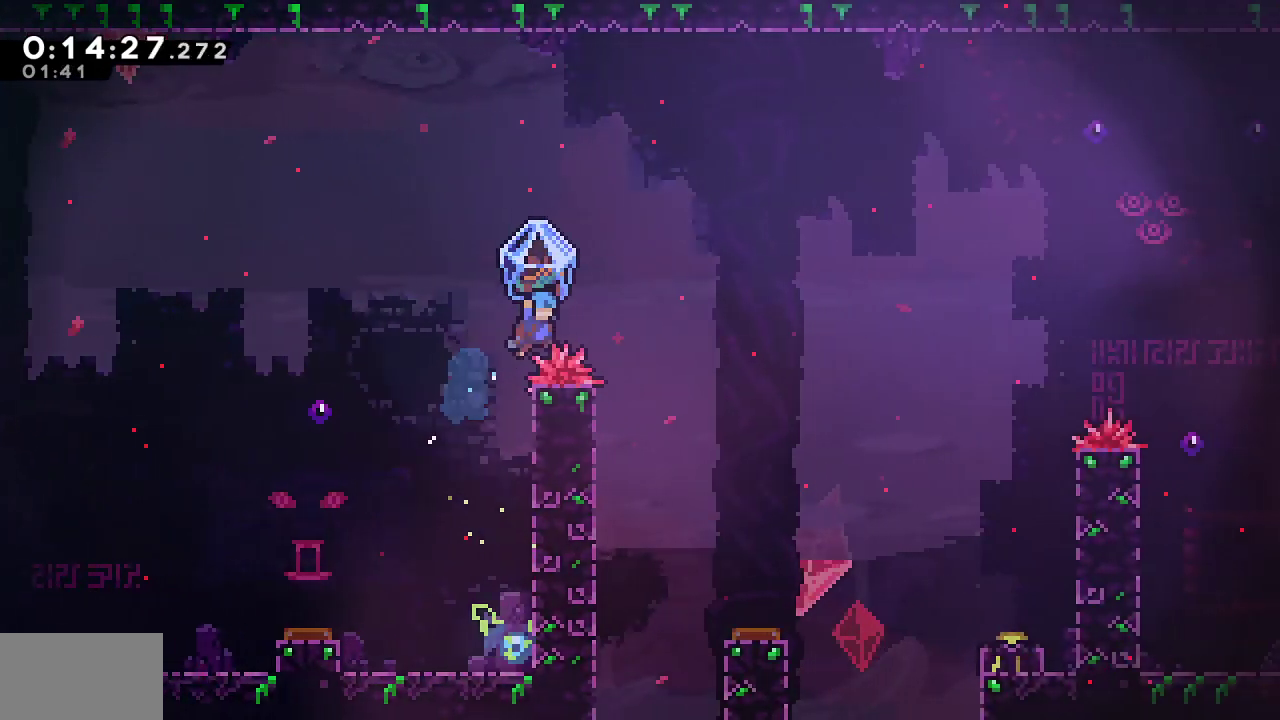
{"dt_ms": 500, "buttons": ["R1", "DPAD_DOWN", "DPAD_RIGHT"], "left_stick": "center", "right_stick": "center", "events": []}
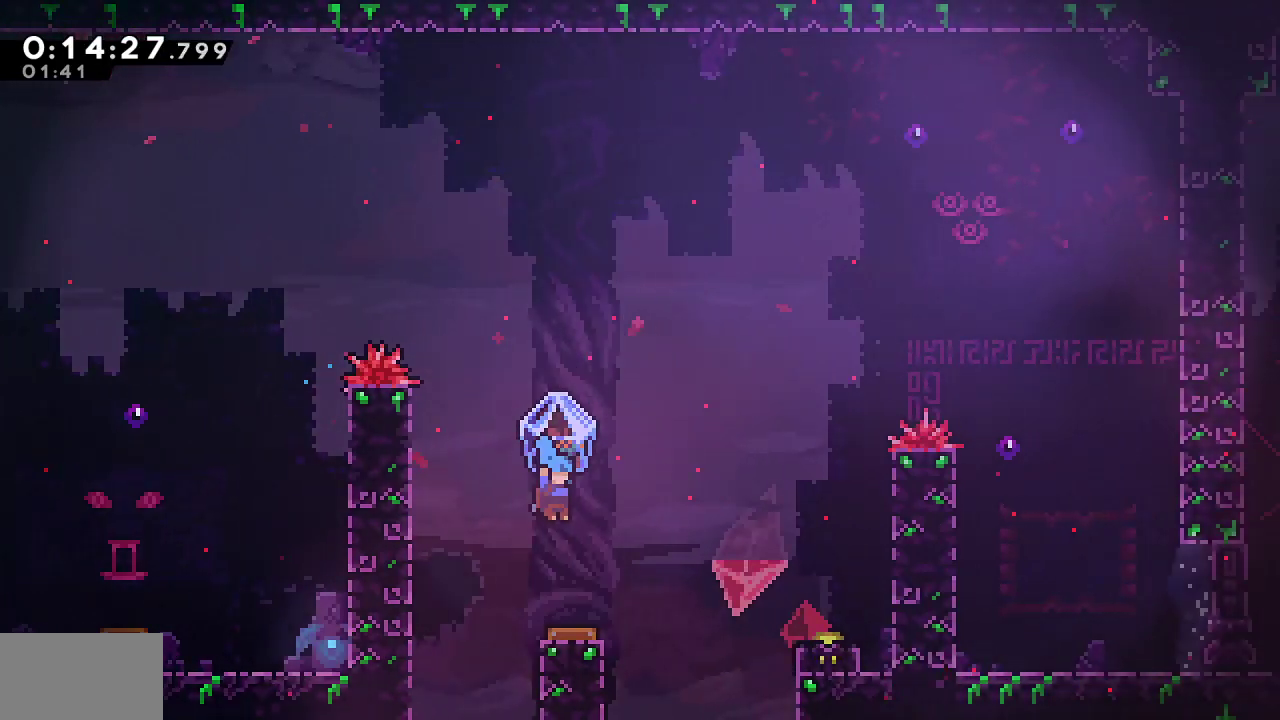
{"dt_ms": 500, "buttons": ["DPAD_RIGHT"], "left_stick": "center", "right_stick": "center", "events": [[133, "DPAD_DOWN", "up"], [417, "R1", "up"]]}
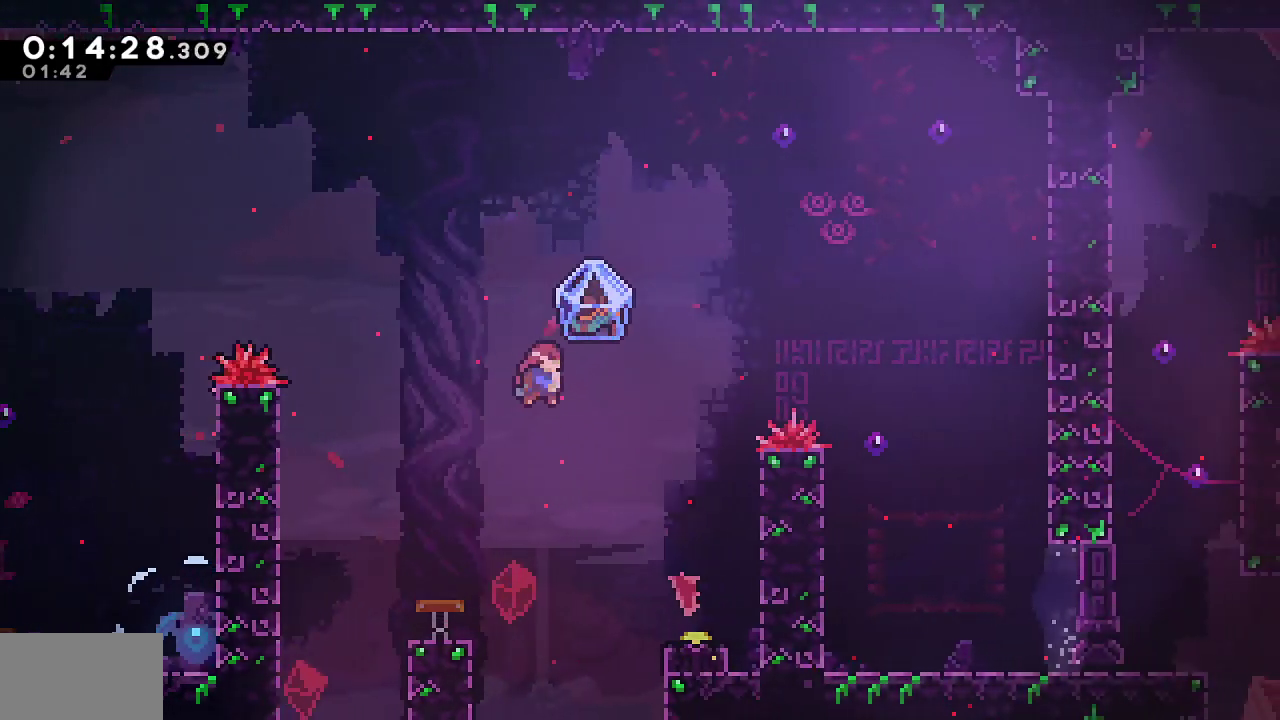
{"dt_ms": 500, "buttons": ["SQUARE", "DPAD_DOWN", "DPAD_RIGHT"], "left_stick": "center", "right_stick": "center"}
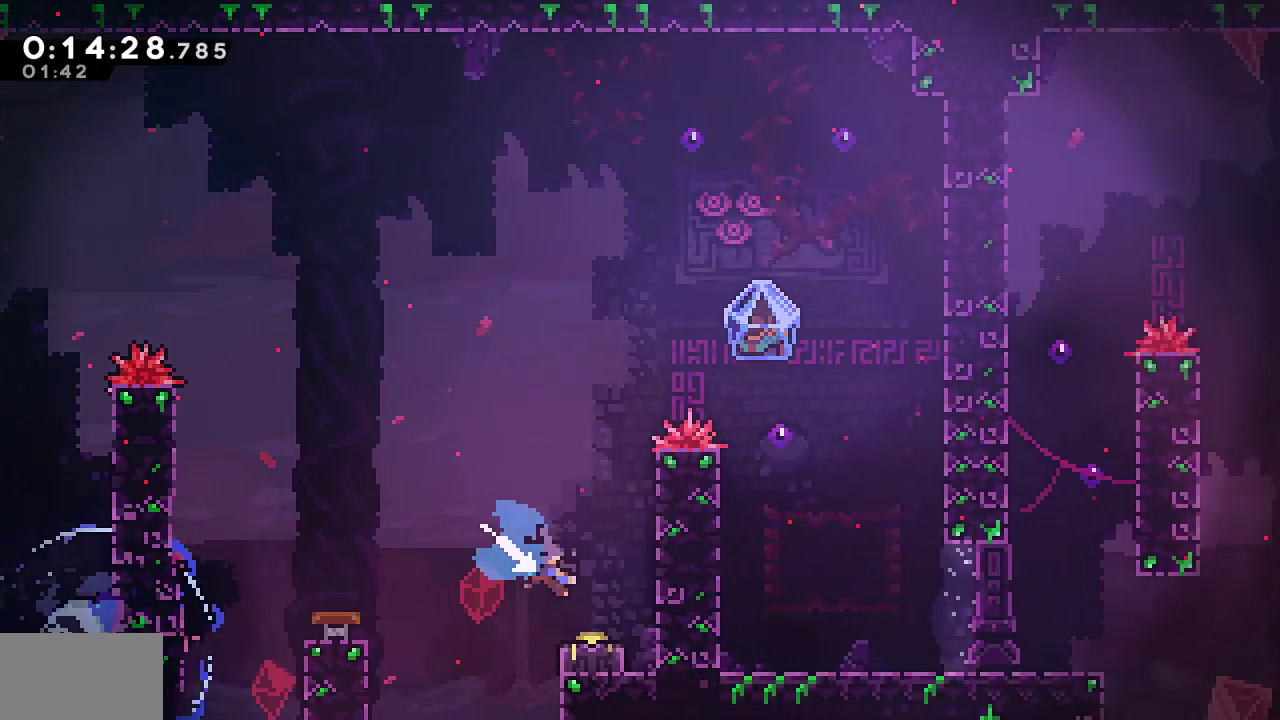
{"dt_ms": 500, "buttons": ["CROSS", "R1", "DPAD_RIGHT"], "left_stick": "center", "right_stick": "center", "events": [[33, "SQUARE", "up"], [50, "DPAD_DOWN", "up"], [67, "DPAD_RIGHT", "up"], [67, "DPAD_UP", "down"], [133, "SQUARE", "down"], [300, "R1", "down"], [317, "SQUARE", "up"], [367, "DPAD_RIGHT", "down"], [367, "DPAD_UP", "up"], [433, "CROSS", "down"]]}
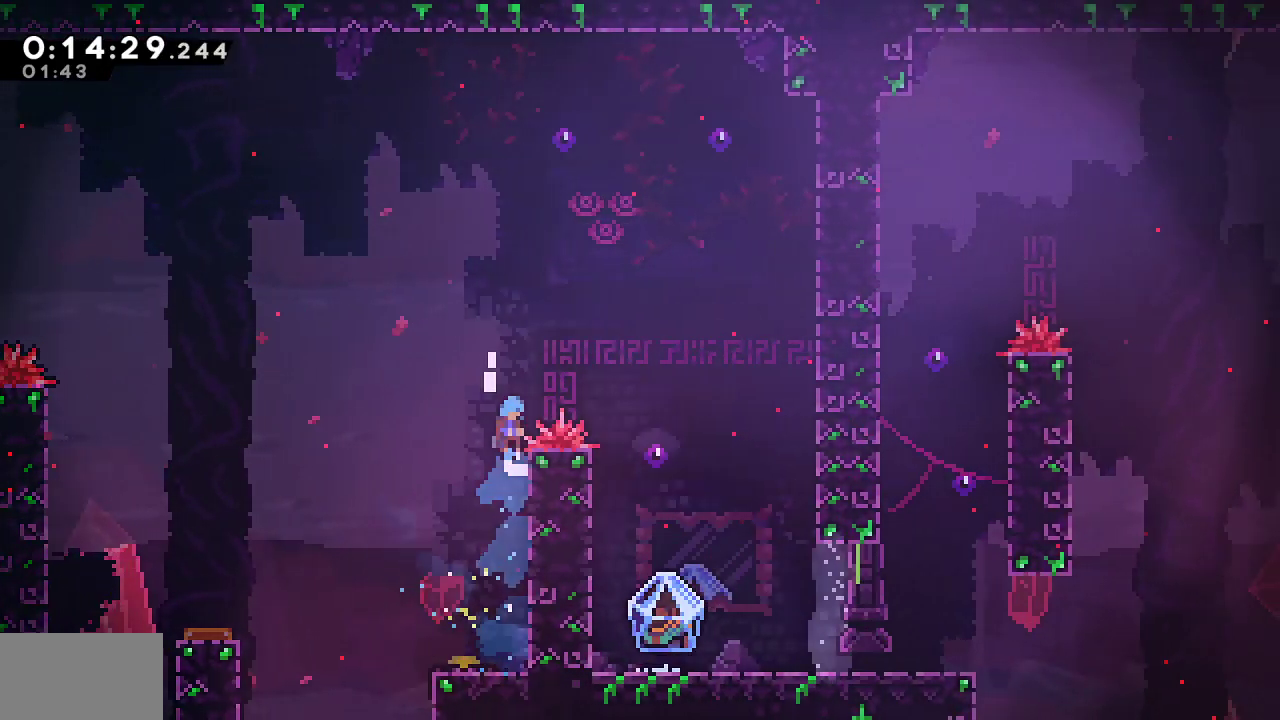
{"dt_ms": 500, "buttons": ["DPAD_DOWN"], "left_stick": "center", "right_stick": "center", "events": [[117, "CROSS", "up"], [150, "R1", "up"], [317, "DPAD_DOWN", "down"], [317, "DPAD_RIGHT", "up"]]}
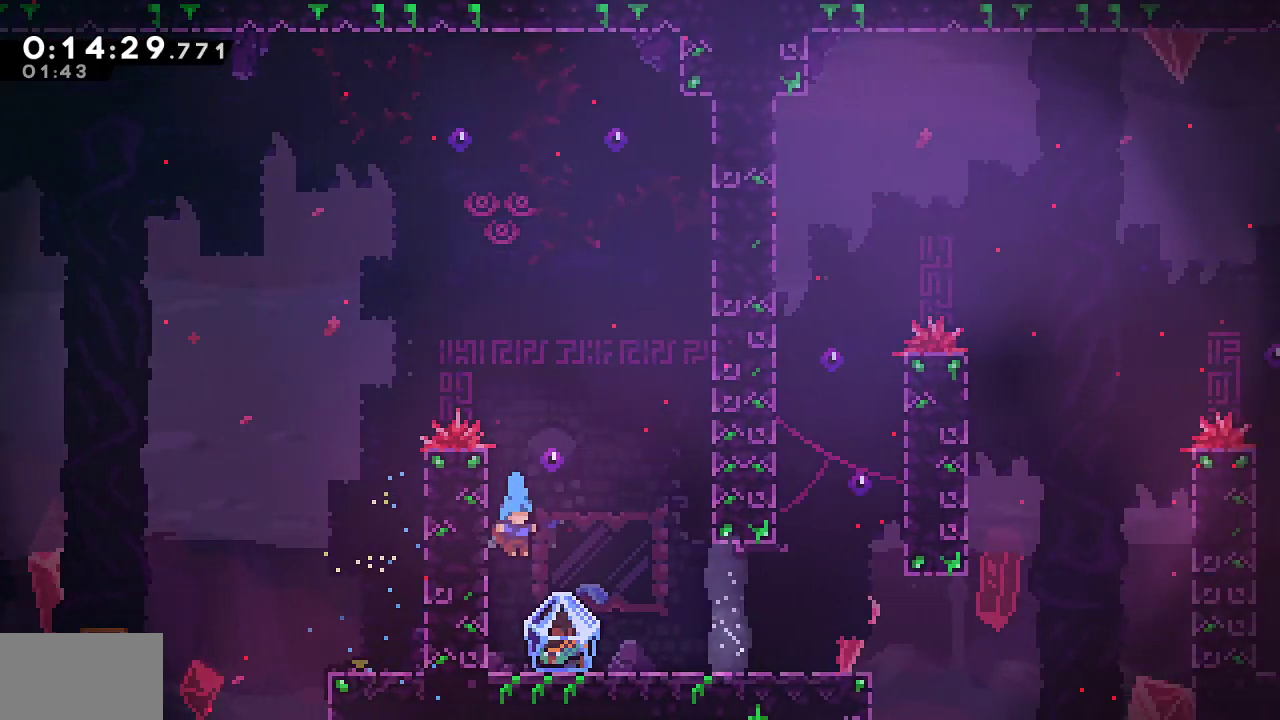
{"dt_ms": 500, "buttons": ["R1", "DPAD_RIGHT"], "left_stick": "center", "right_stick": "center", "events": [[150, "DPAD_RIGHT", "down"], [217, "SQUARE", "down"], [250, "CROSS", "down"], [300, "R1", "down"], [300, "SQUARE", "up"], [317, "CROSS", "up"], [317, "DPAD_DOWN", "up"]]}
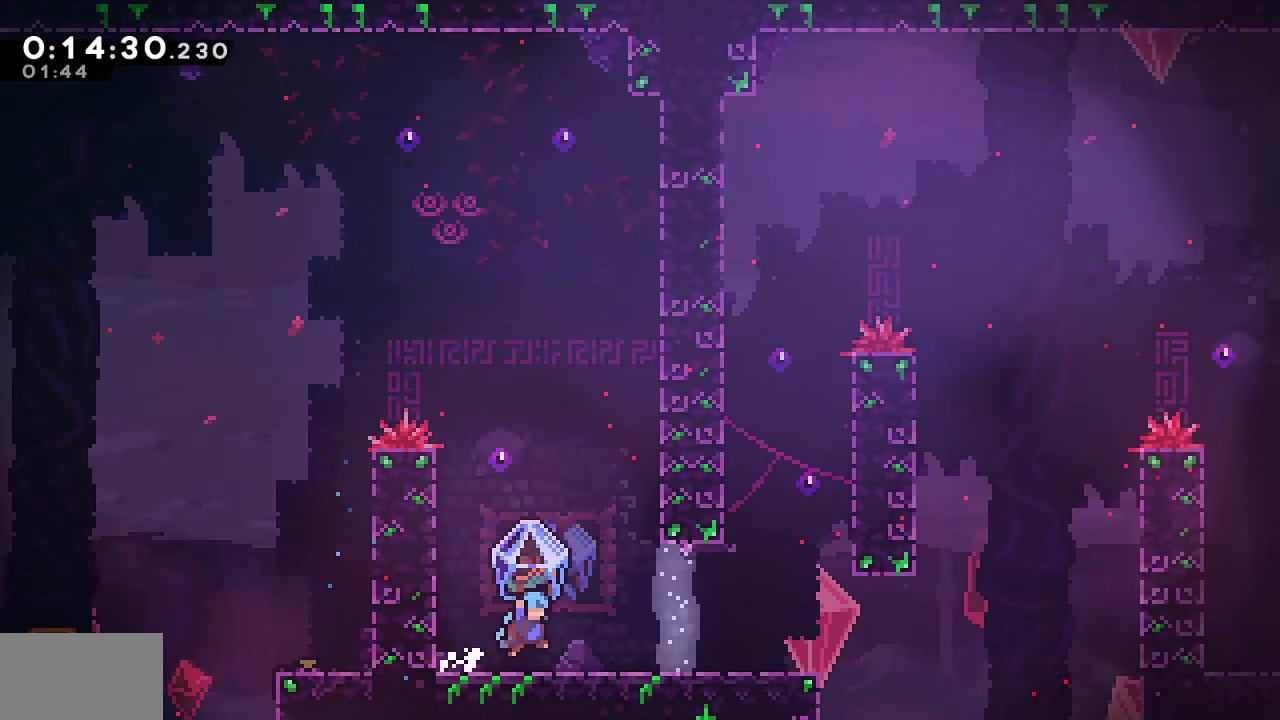
{"dt_ms": 500, "buttons": ["CROSS", "R1", "DPAD_RIGHT"], "left_stick": "center", "right_stick": "center", "events": [[333, "CROSS", "down"]]}
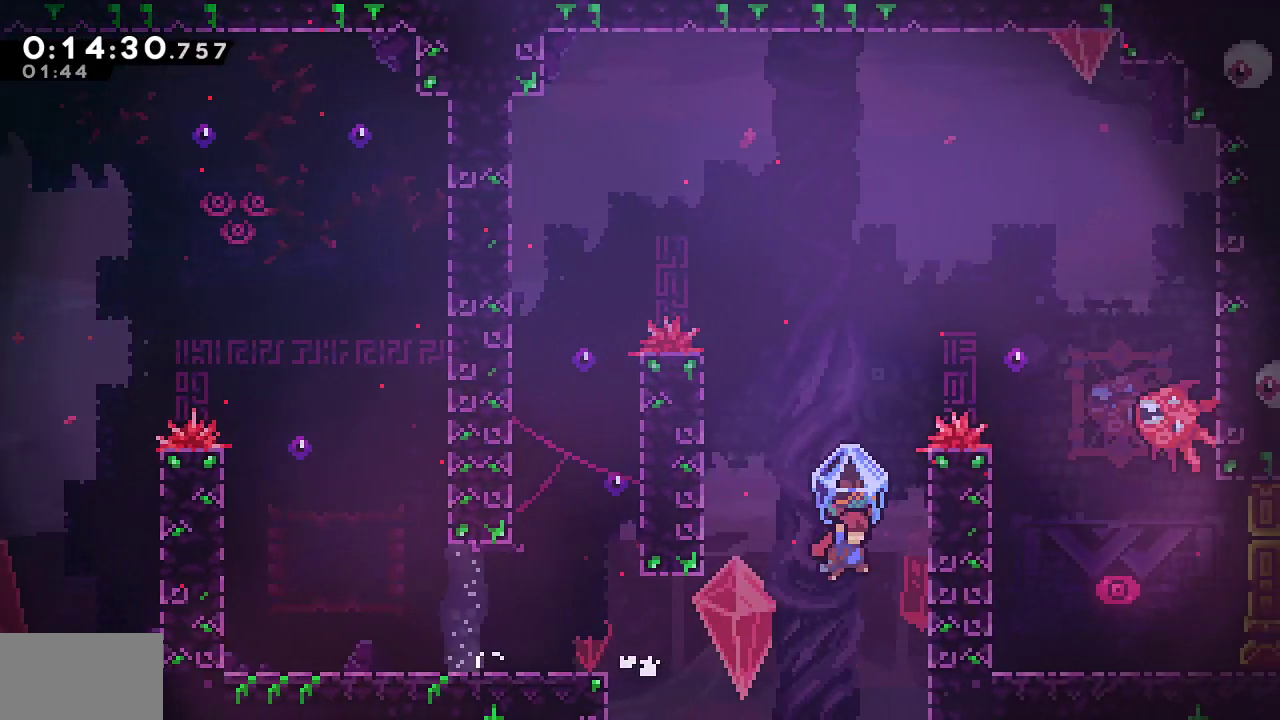
{"dt_ms": 500, "buttons": ["SQUARE", "DPAD_RIGHT"], "left_stick": "center", "right_stick": "center", "events": [[33, "CROSS", "up"], [67, "DPAD_RIGHT", "up"], [117, "CROSS", "down"], [233, "DPAD_RIGHT", "down"], [233, "DPAD_UP", "down"], [283, "CROSS", "up"], [300, "R1", "up"], [317, "SQUARE", "down"], [483, "DPAD_UP", "up"]]}
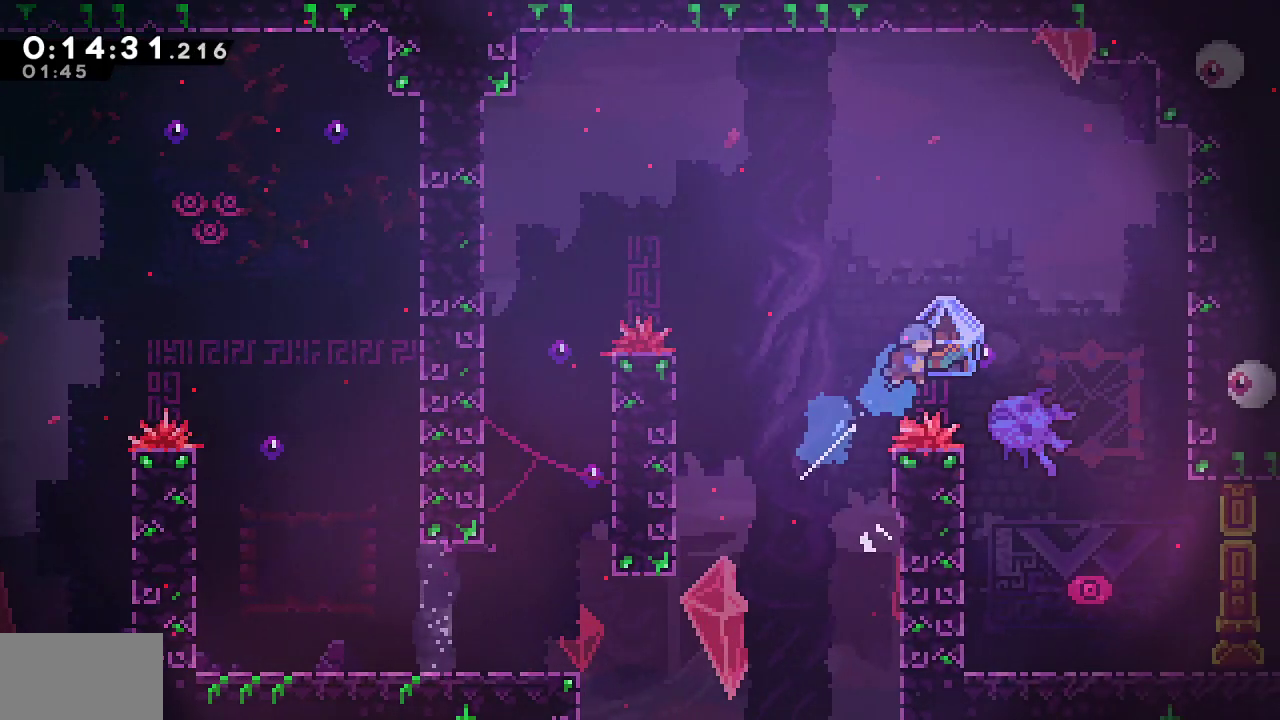
{"dt_ms": 500, "buttons": ["SQUARE", "DPAD_DOWN"], "left_stick": "center", "right_stick": "center", "events": [[217, "SQUARE", "up"], [283, "DPAD_DOWN", "down"], [283, "DPAD_RIGHT", "up"], [333, "SQUARE", "down"]]}
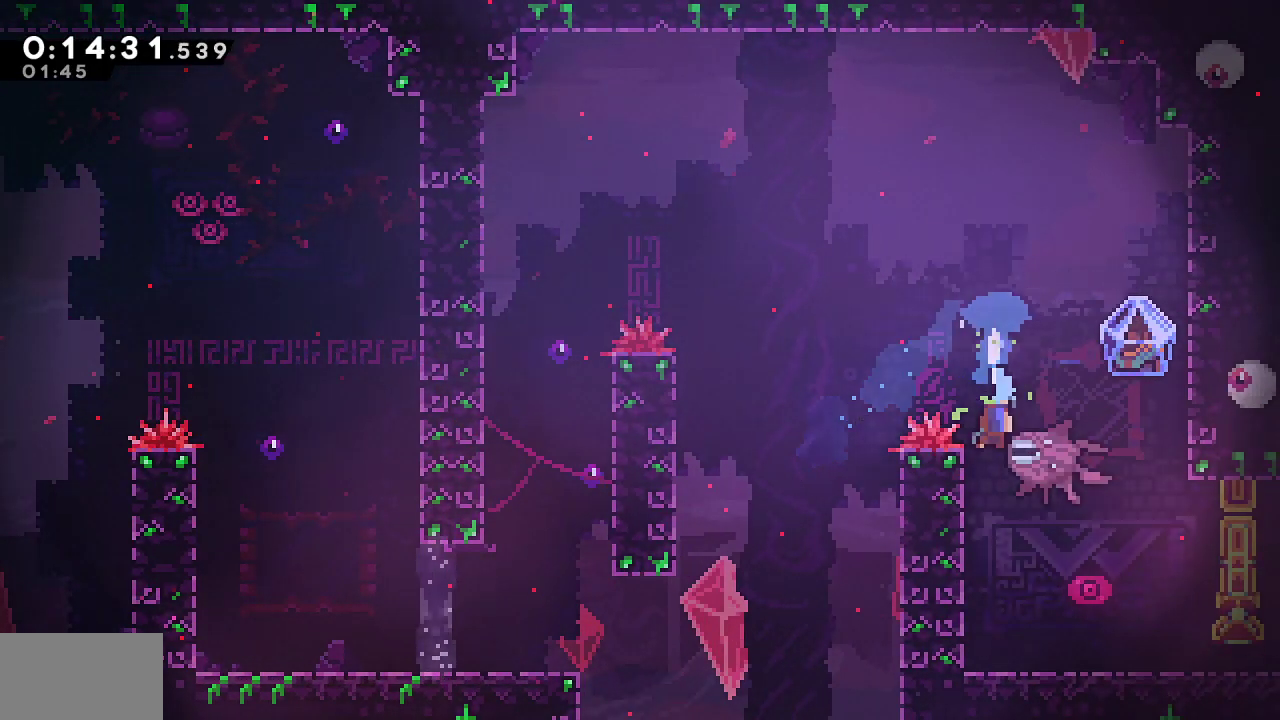
{"dt_ms": 500, "buttons": ["R1", "DPAD_RIGHT"], "left_stick": "center", "right_stick": "center", "events": [[117, "SQUARE", "up"], [233, "DPAD_RIGHT", "down"], [317, "SQUARE", "down"], [350, "CROSS", "down"], [400, "R1", "down"], [400, "SQUARE", "up"], [417, "CROSS", "up"], [433, "DPAD_DOWN", "up"]]}
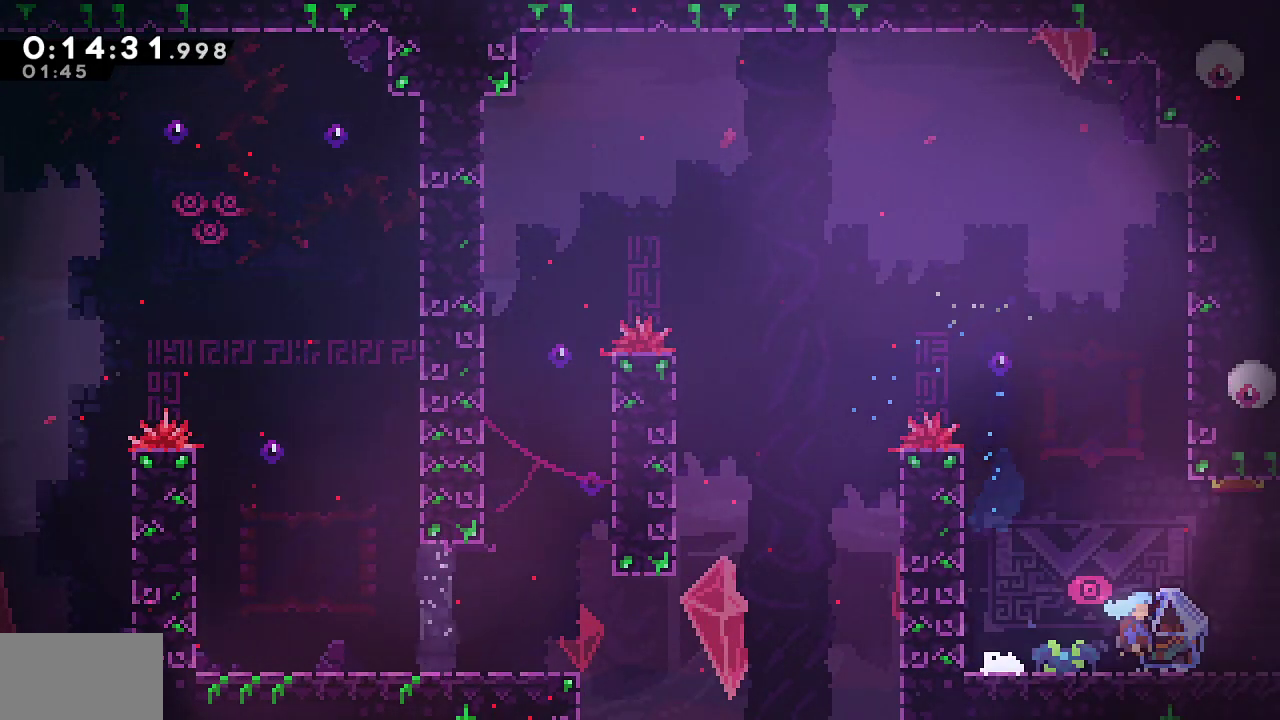
{"dt_ms": 500, "buttons": ["R1", "DPAD_RIGHT"], "left_stick": "center", "right_stick": "center", "events": []}
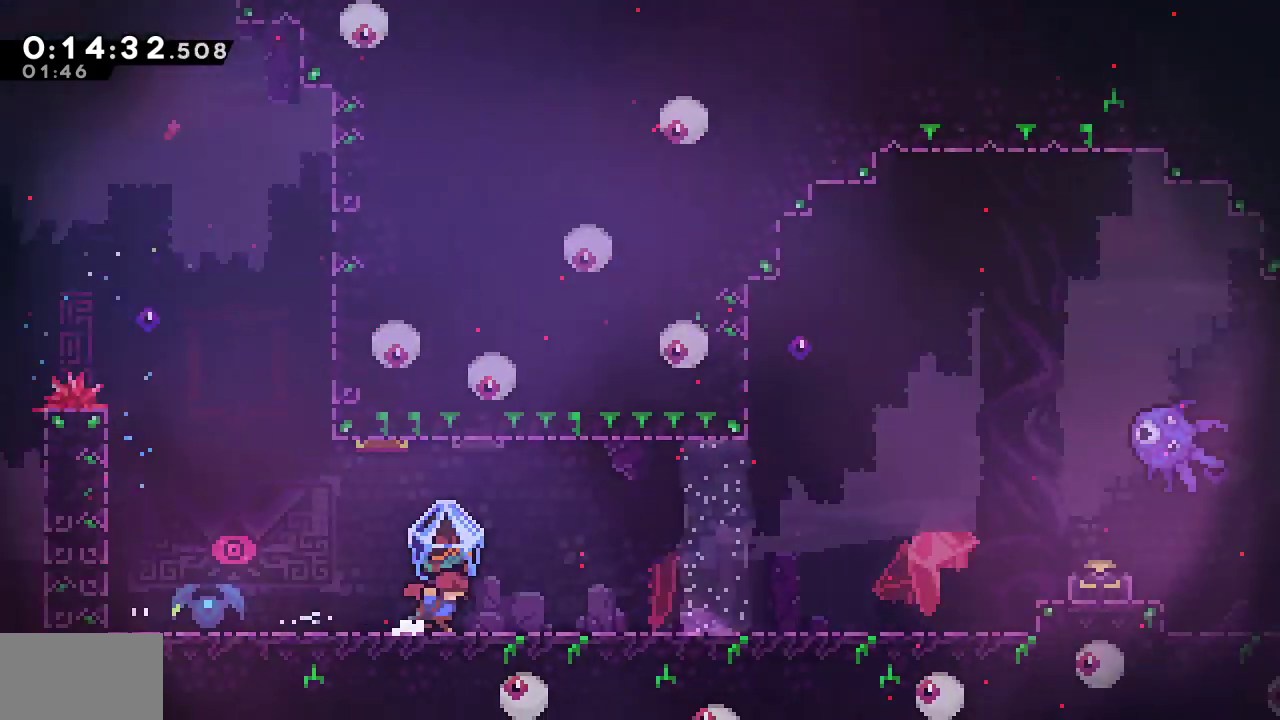
{"dt_ms": 500, "buttons": ["CROSS", "R1", "DPAD_RIGHT"], "left_stick": "center", "right_stick": "center", "events": [[483, "CROSS", "down"]]}
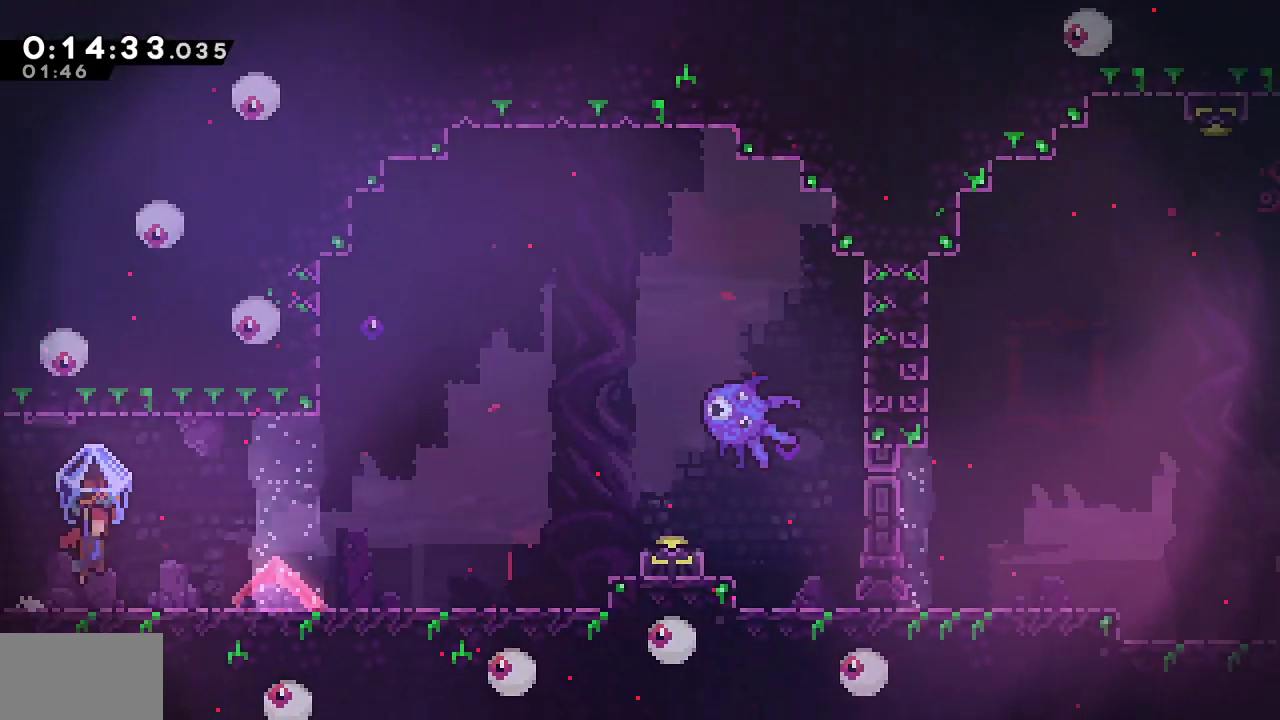
{"dt_ms": 500, "buttons": ["CROSS", "R1", "DPAD_RIGHT"], "left_stick": "center", "right_stick": "center", "events": [[50, "CROSS", "up"], [333, "CROSS", "down"]]}
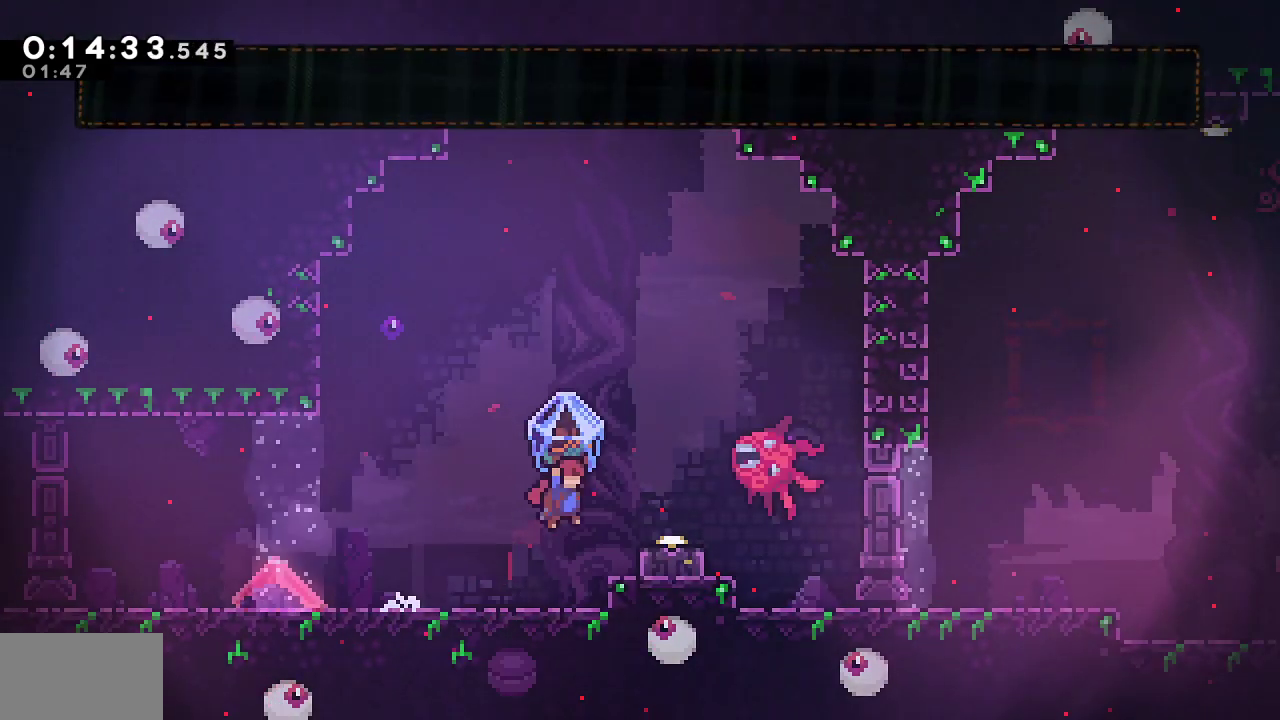
{"dt_ms": 500, "buttons": ["DPAD_DOWN", "DPAD_LEFT"], "left_stick": "center", "right_stick": "center"}
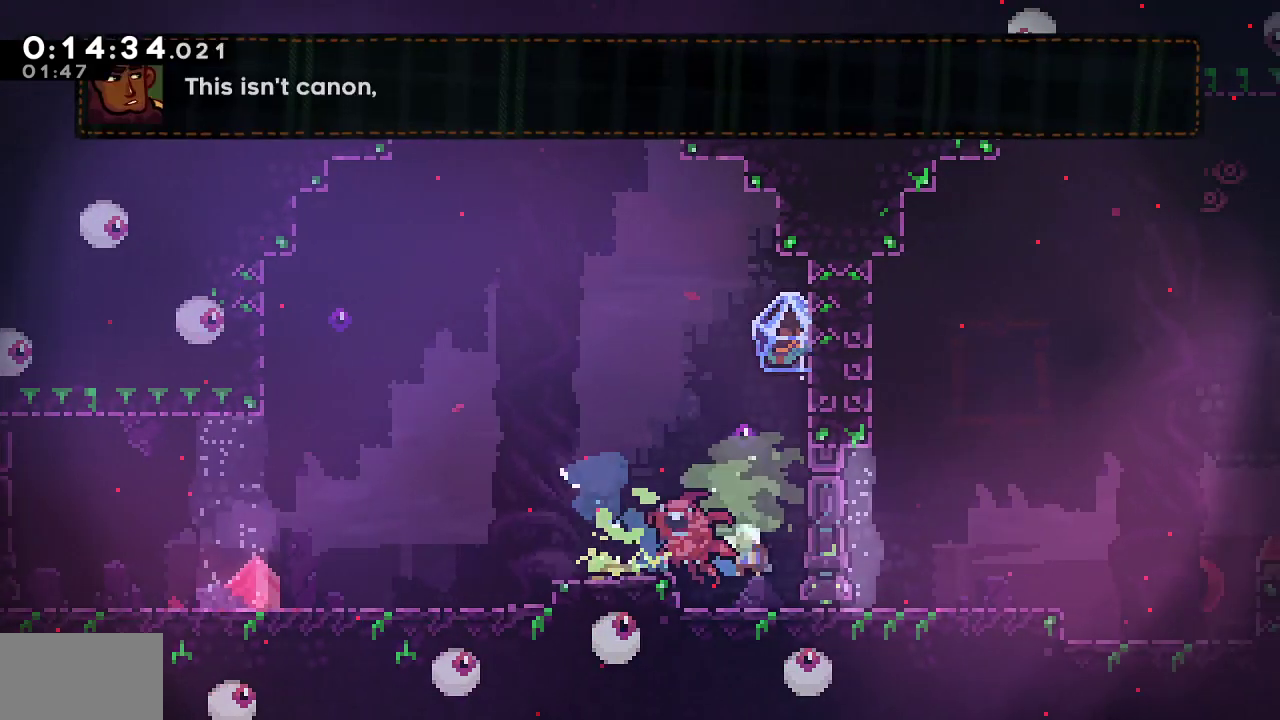
{"dt_ms": 500, "buttons": ["R1", "DPAD_RIGHT"], "left_stick": "center", "right_stick": "center", "events": [[50, "SQUARE", "down"], [183, "SQUARE", "up"], [217, "DPAD_DOWN", "up"], [217, "DPAD_LEFT", "up"], [333, "DPAD_DOWN", "down"], [350, "DPAD_RIGHT", "down"], [383, "SQUARE", "down"], [417, "CROSS", "down"], [450, "R1", "down"], [467, "DPAD_DOWN", "up"], [467, "SQUARE", "up"], [483, "CROSS", "up"]]}
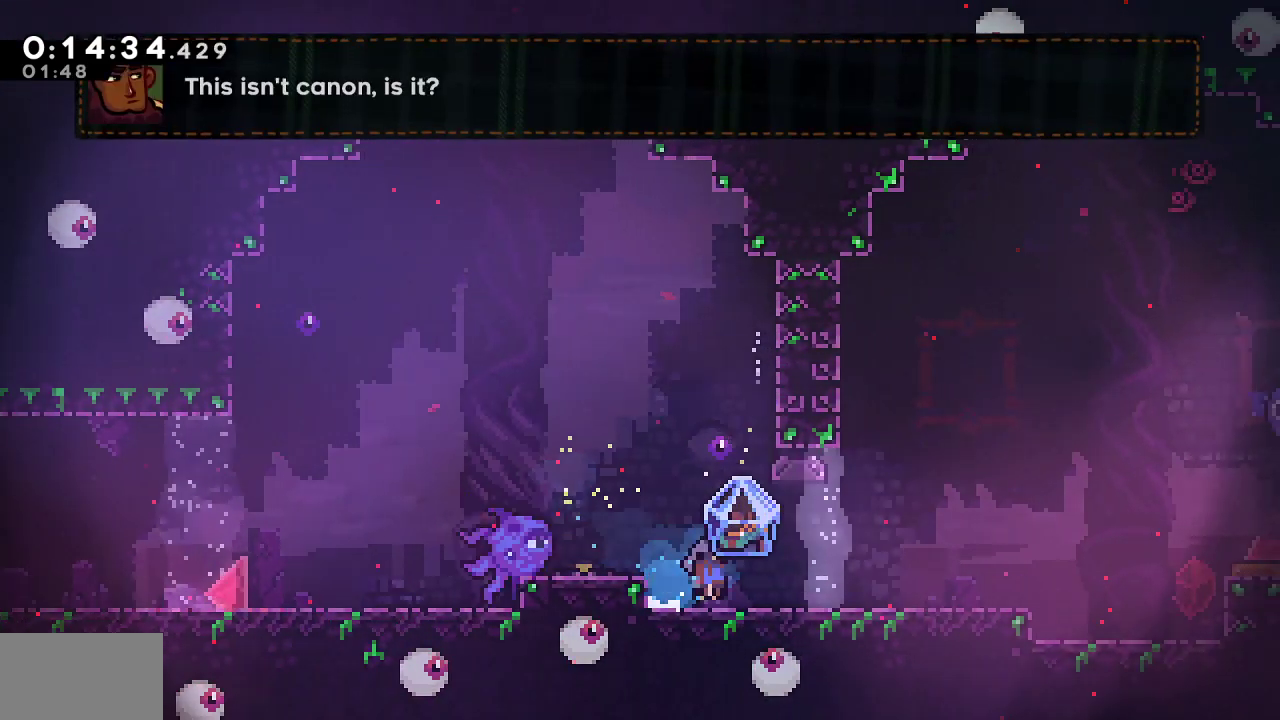
{"dt_ms": 500, "buttons": ["R1", "DPAD_RIGHT"], "left_stick": "center", "right_stick": "center", "events": [[367, "CROSS", "down"], [500, "CROSS", "up"]]}
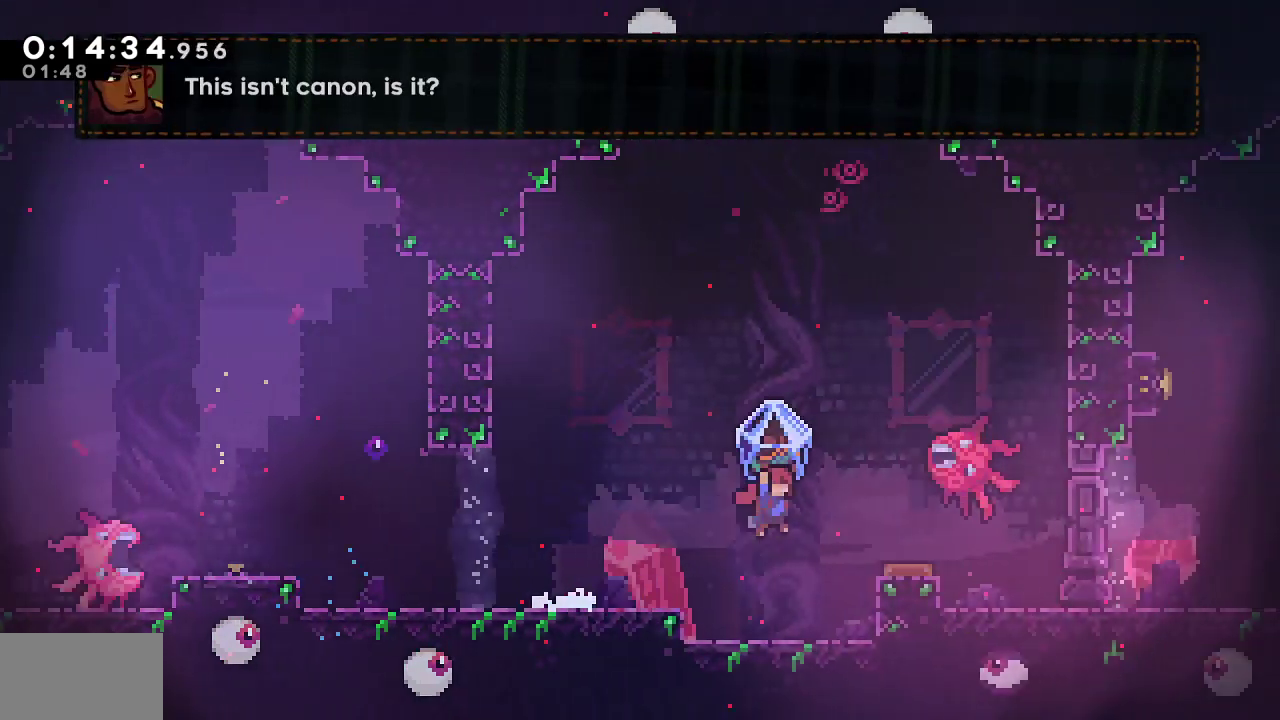
{"dt_ms": 500, "buttons": ["DPAD_LEFT"], "left_stick": "center", "right_stick": "center", "events": [[50, "R1", "up"], [167, "DPAD_RIGHT", "up"], [217, "DPAD_LEFT", "down"]]}
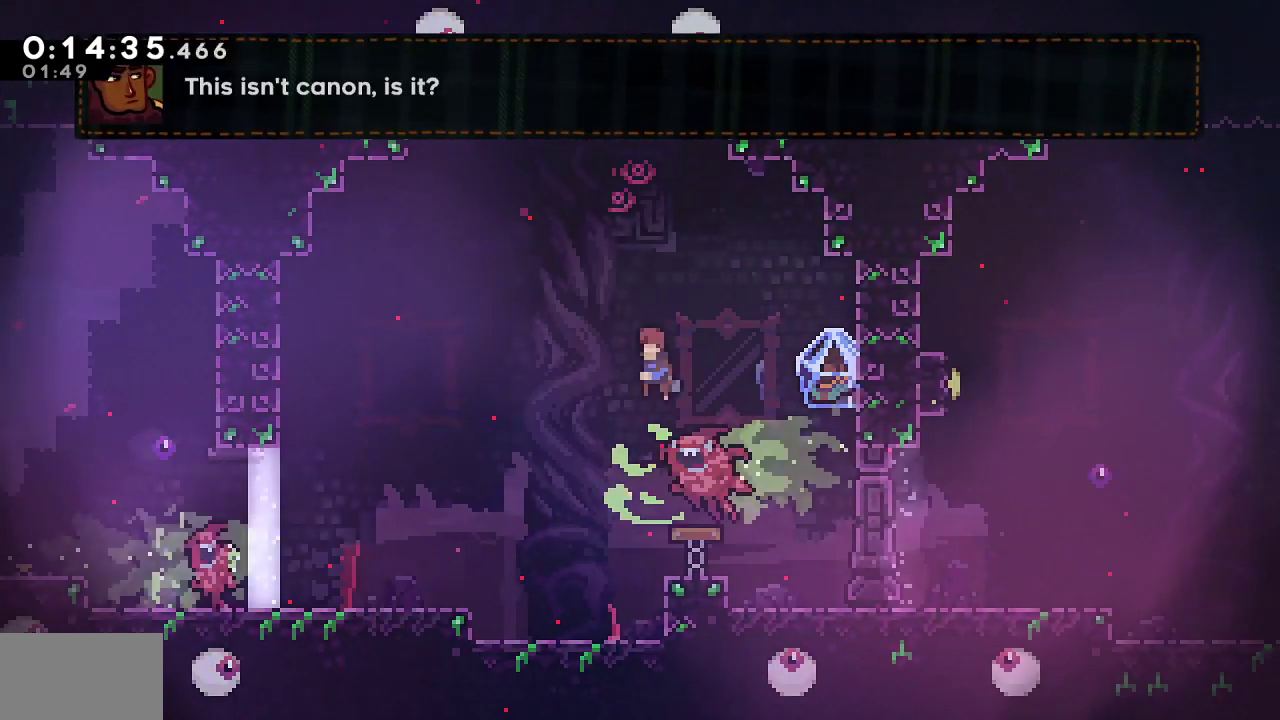
{"dt_ms": 500, "buttons": ["SQUARE", "DPAD_UP"], "left_stick": "center", "right_stick": "center", "events": [[150, "DPAD_LEFT", "up"], [150, "DPAD_UP", "down"], [233, "SQUARE", "down"]]}
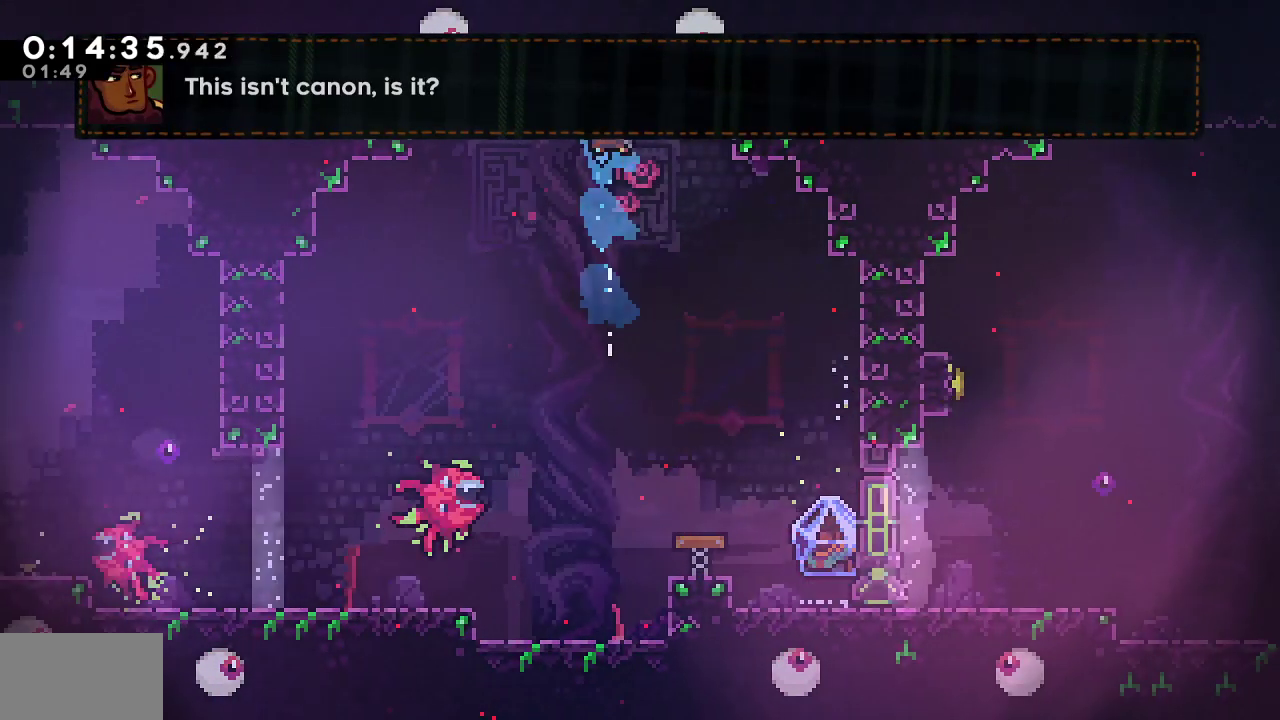
{"dt_ms": 500, "buttons": ["DPAD_DOWN", "DPAD_RIGHT"], "left_stick": "center", "right_stick": "center", "events": [[117, "SQUARE", "up"], [133, "DPAD_DOWN", "down"], [133, "DPAD_RIGHT", "down"], [133, "DPAD_UP", "up"]]}
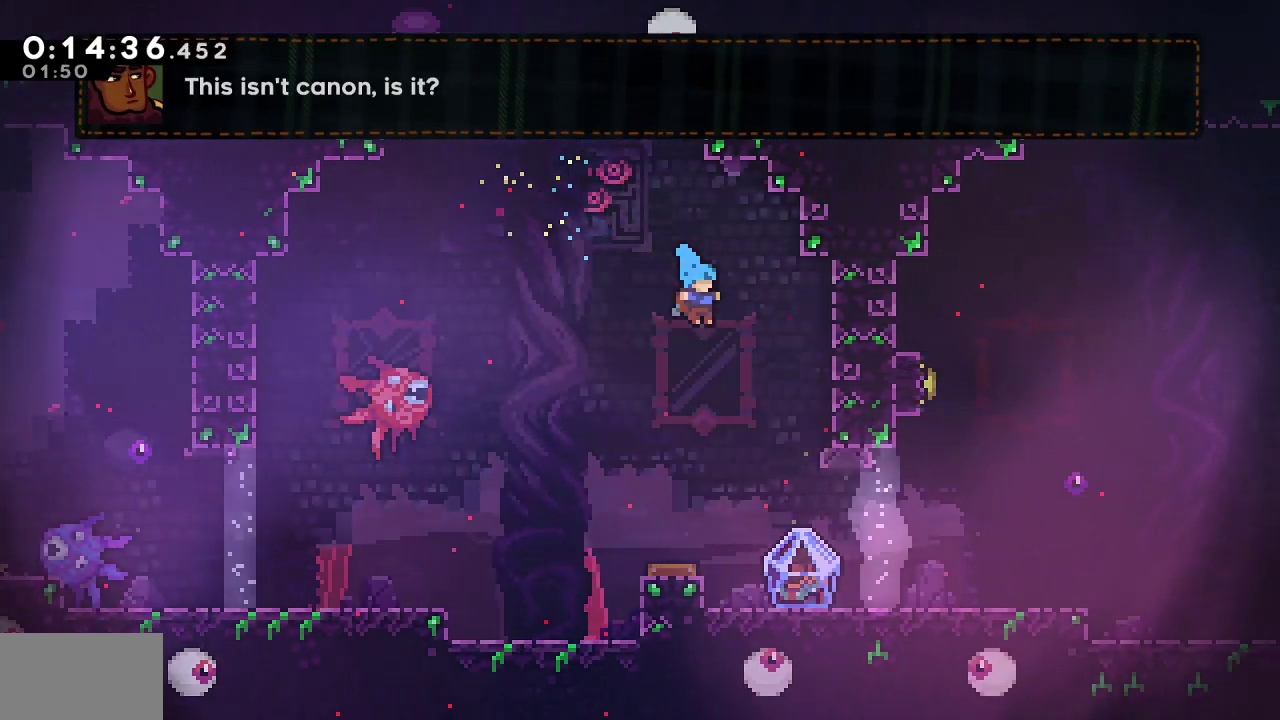
{"dt_ms": 500, "buttons": ["R1", "DPAD_RIGHT"], "left_stick": "center", "right_stick": "center", "events": [[67, "DPAD_RIGHT", "up"], [233, "DPAD_RIGHT", "down"], [333, "SQUARE", "down"], [350, "CROSS", "down"], [400, "R1", "down"], [433, "DPAD_DOWN", "up"], [433, "SQUARE", "up"], [450, "CROSS", "up"]]}
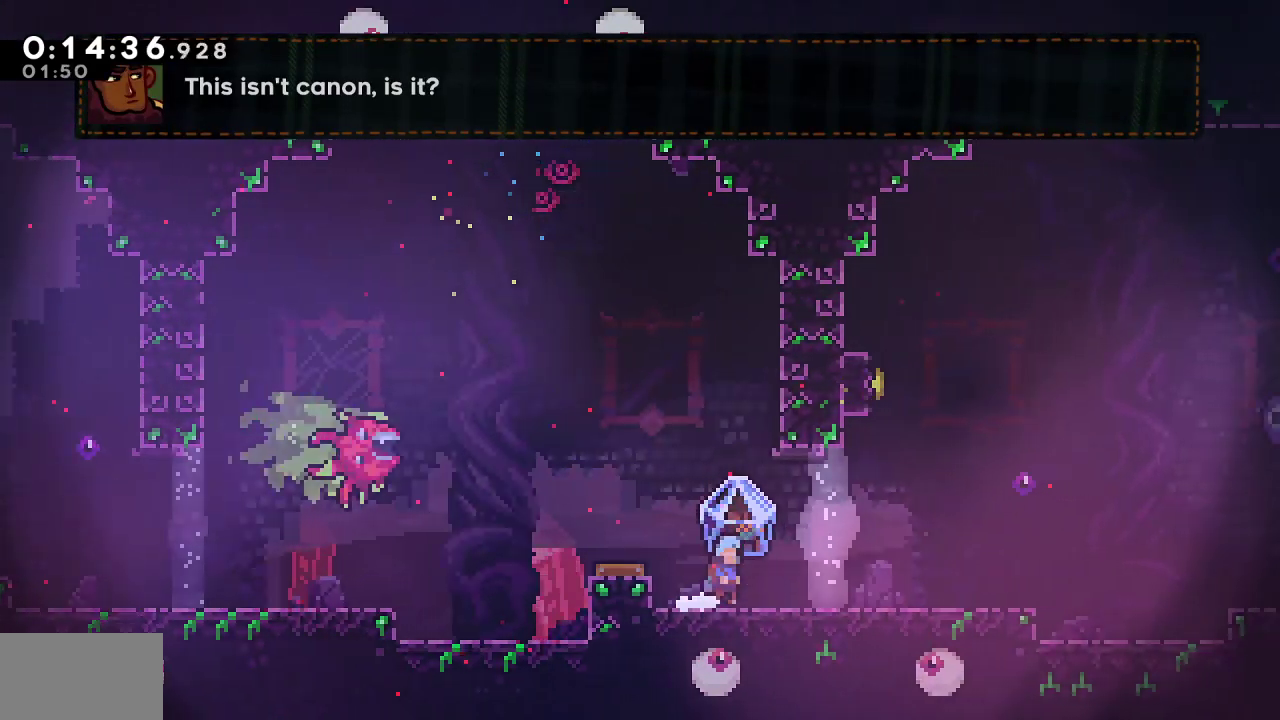
{"dt_ms": 500, "buttons": ["SQUARE", "DPAD_UP", "DPAD_LEFT"], "left_stick": "center", "right_stick": "center", "events": [[183, "R1", "up"], [233, "DPAD_RIGHT", "up"], [300, "CROSS", "down"], [417, "DPAD_LEFT", "down"], [433, "DPAD_UP", "down"], [450, "CROSS", "up"], [467, "SQUARE", "down"]]}
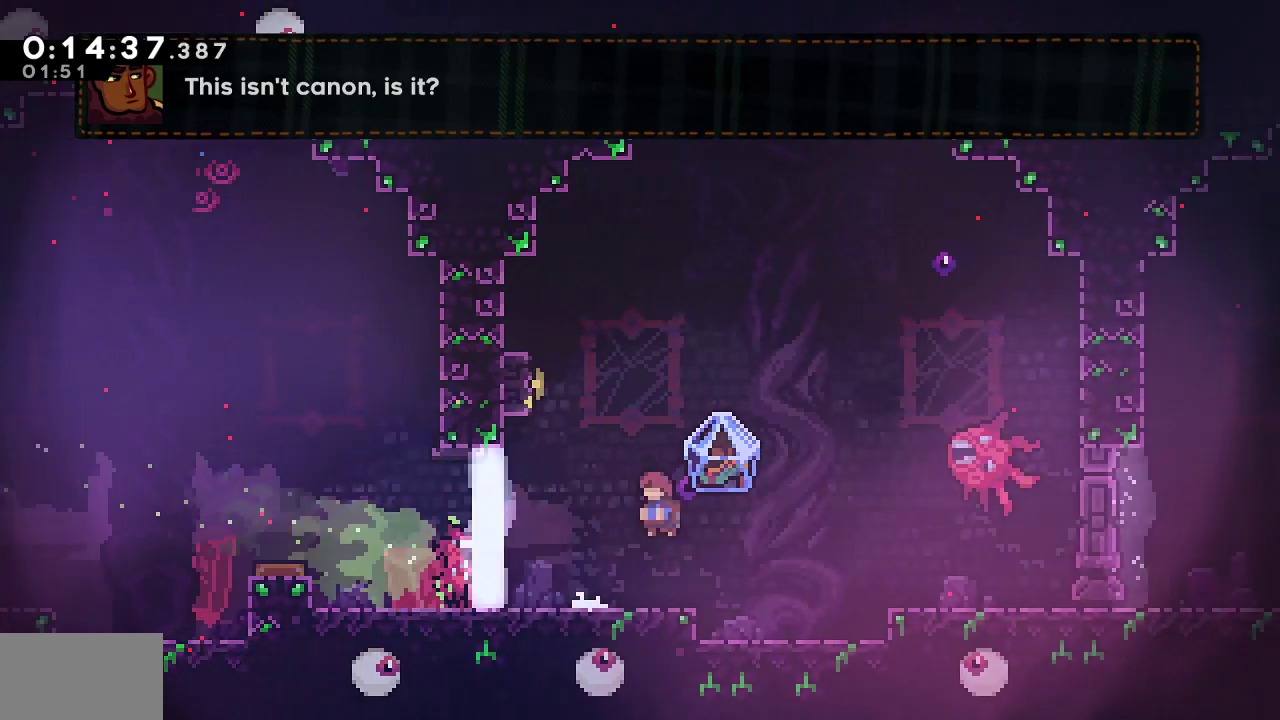
{"dt_ms": 500, "buttons": ["DPAD_DOWN"], "left_stick": "center", "right_stick": "center"}
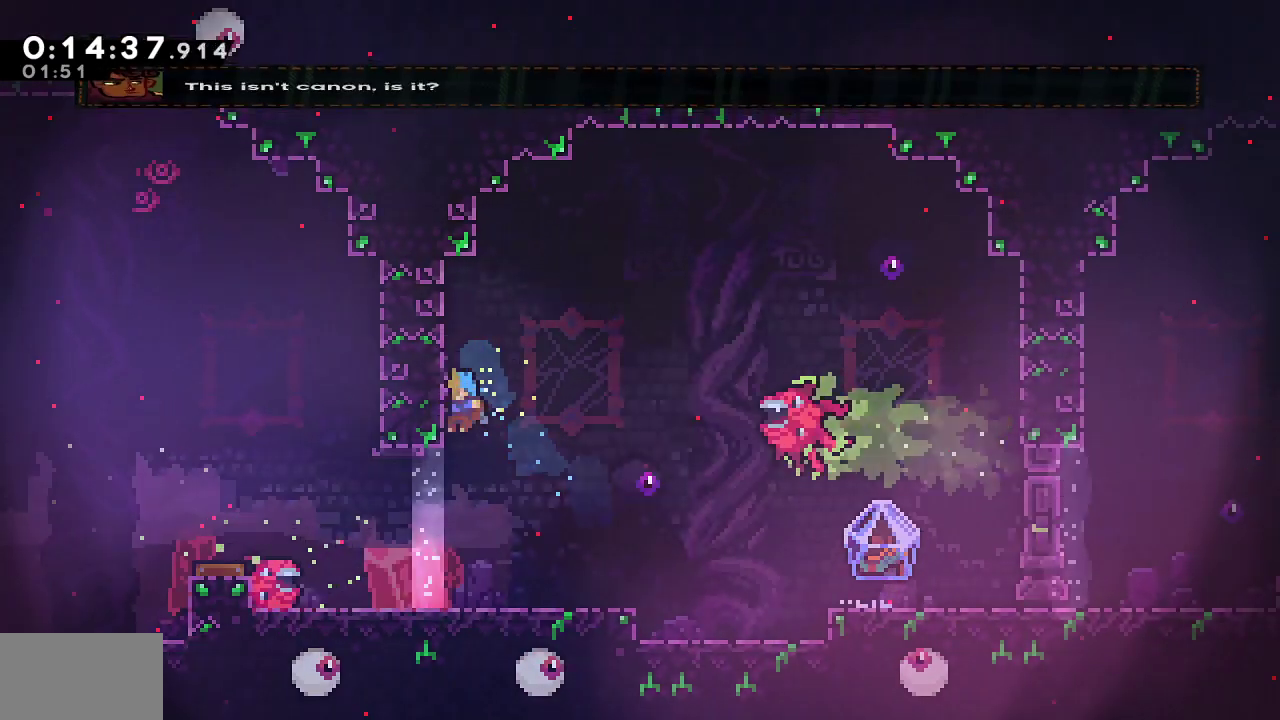
{"dt_ms": 1000, "buttons": ["R1", "DPAD_RIGHT"], "left_stick": "center", "right_stick": "center"}
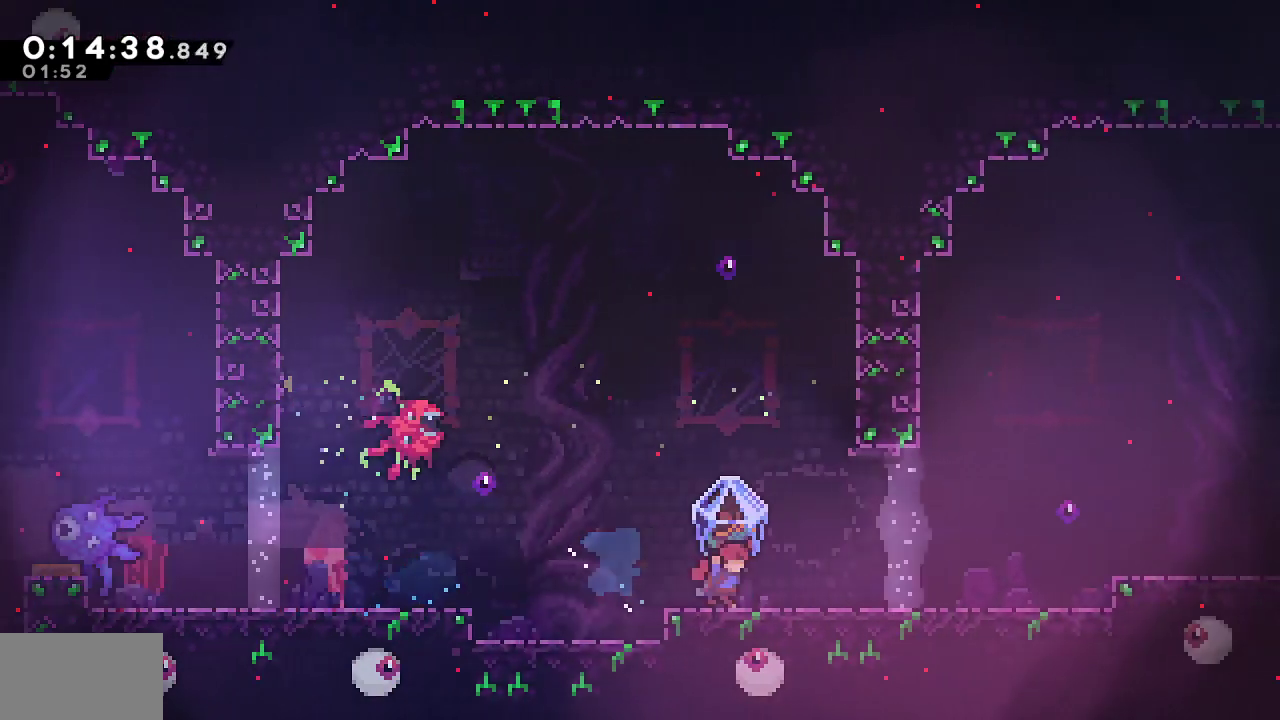
{"dt_ms": 1000, "buttons": [], "left_stick": "center", "right_stick": "center"}
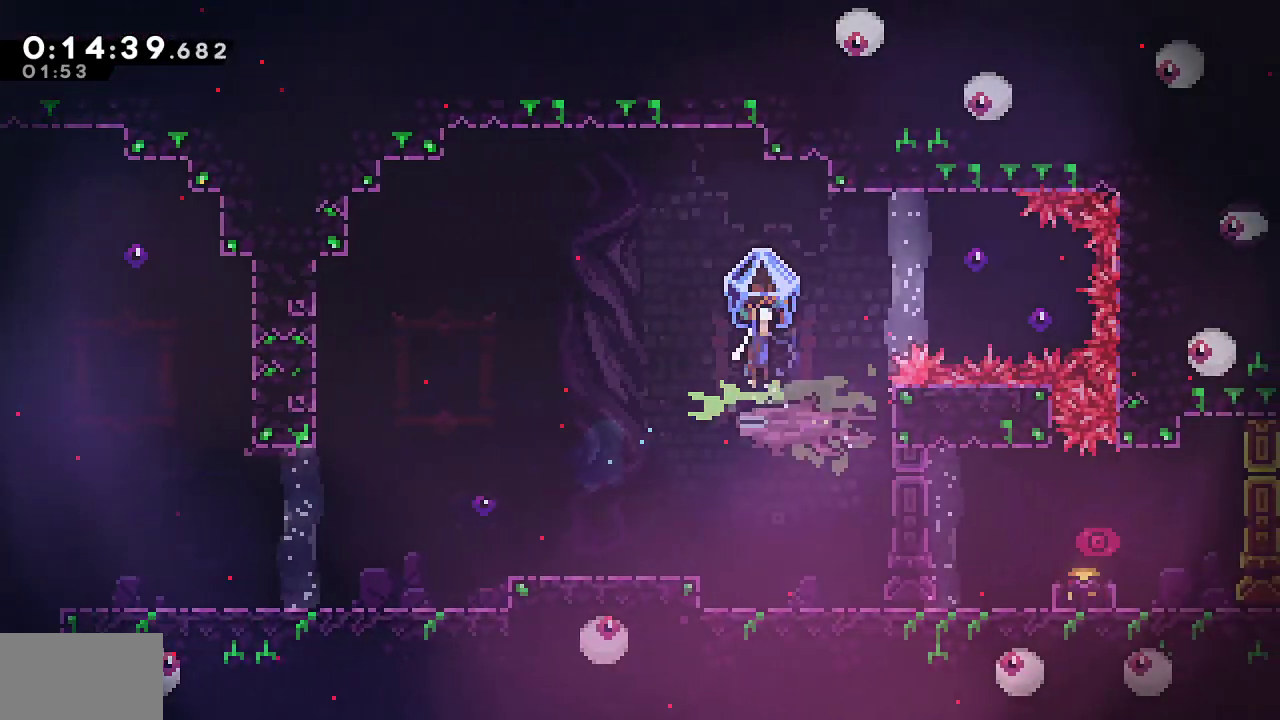
{"dt_ms": 500, "buttons": [], "left_stick": "center", "right_stick": "center", "events": []}
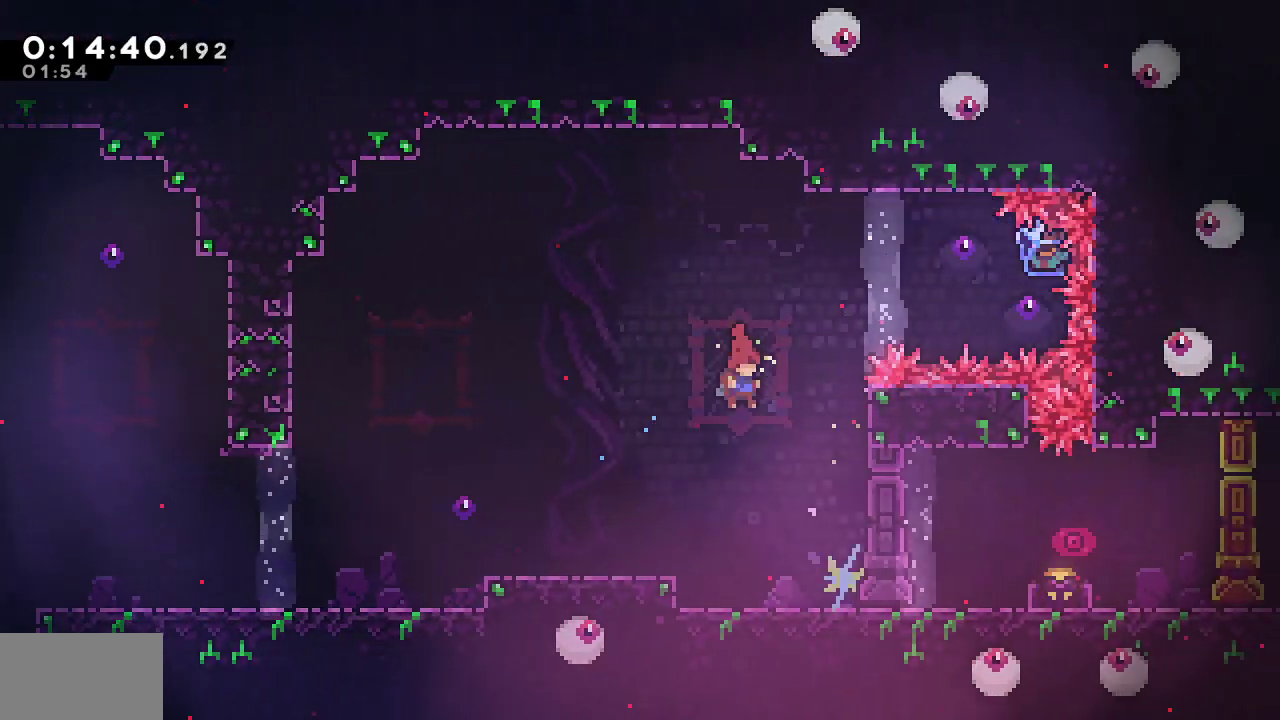
{"dt_ms": 500, "buttons": [], "left_stick": "center", "right_stick": "center", "events": []}